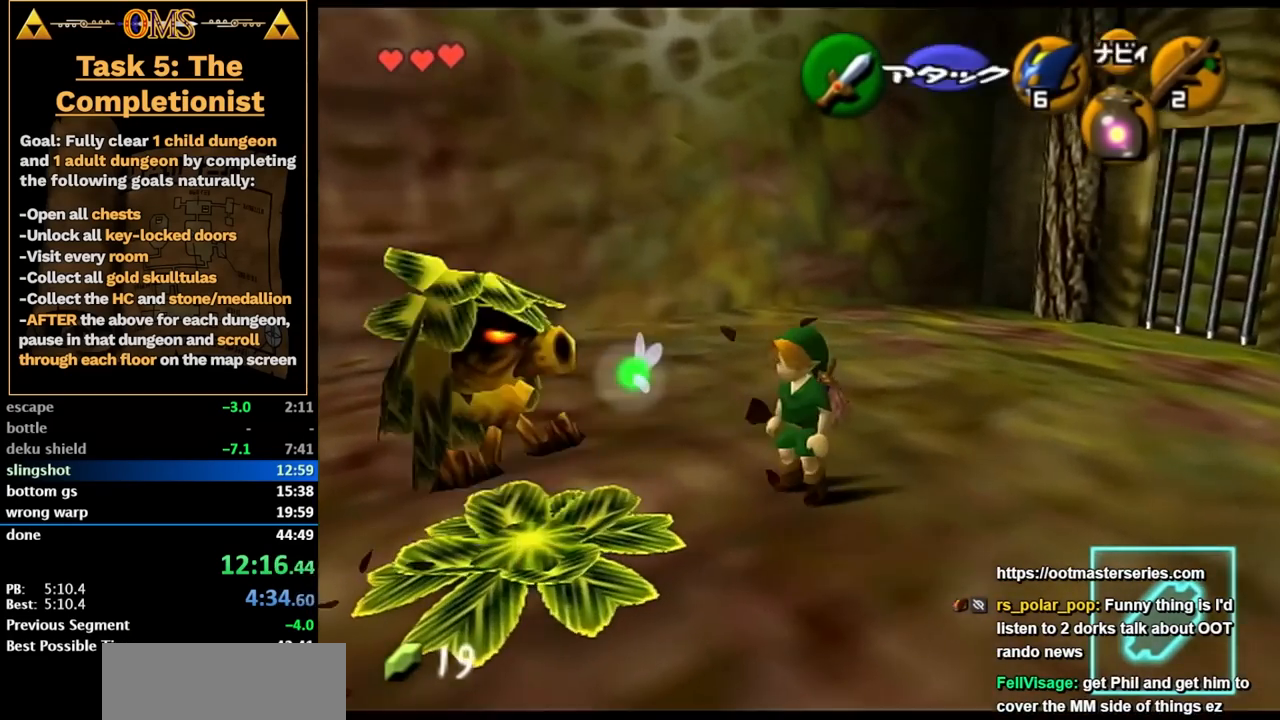
Gameplay with a controller; each line is a JSON object with the inputs held at the frame after it. "events" lists button and stick changes between this image and that frame as [ms after this image, input, new state], when the widget could be followed in between. Not read: L3 R3.
{"buttons": ["A", "X"], "left_stick": "center", "right_stick": "center", "events": [[300, "X", "down"], [300, "A", "down"], [383, "X", "up"], [383, "A", "up"], [450, "X", "down"], [450, "A", "down"]]}
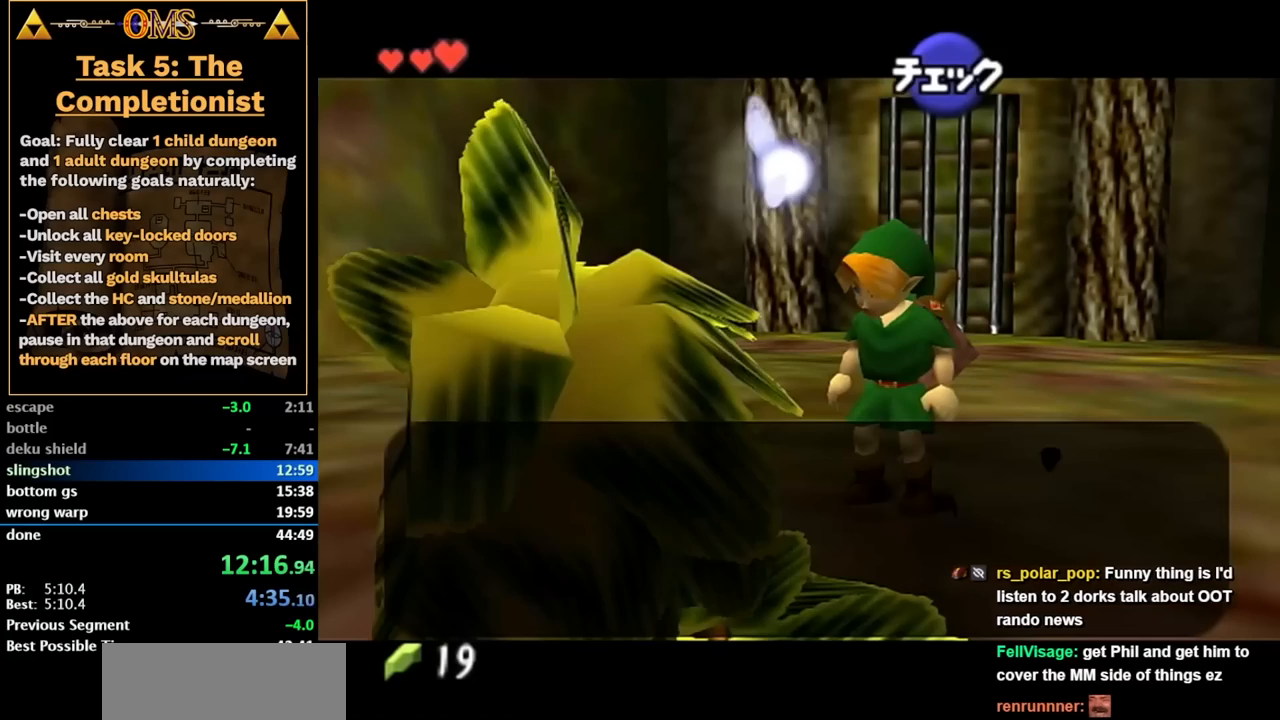
{"buttons": [], "left_stick": "center", "right_stick": "center", "events": [[33, "X", "up"], [33, "A", "up"], [100, "A", "down"], [200, "A", "up"], [283, "X", "down"], [283, "A", "down"], [350, "A", "up"], [417, "X", "up"], [417, "A", "down"], [500, "A", "up"]]}
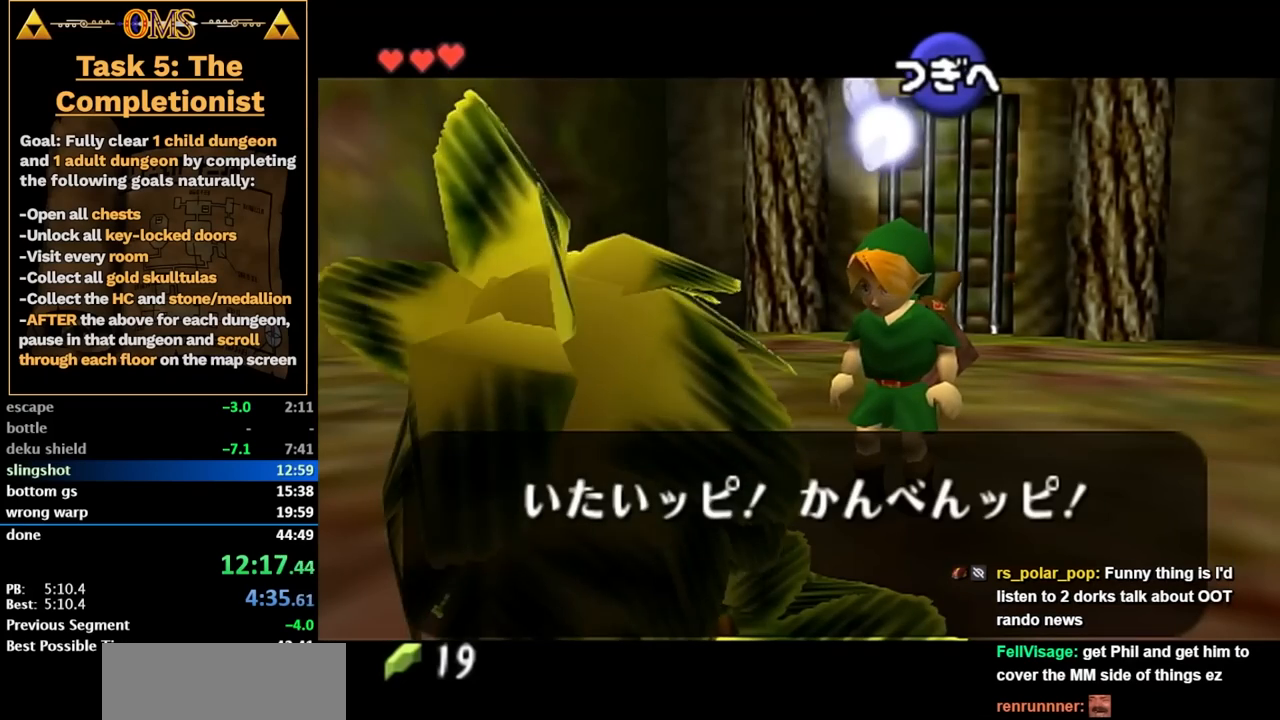
{"buttons": [], "left_stick": "center", "right_stick": "center", "events": [[33, "X", "down"], [67, "A", "down"], [133, "A", "up"], [167, "X", "up"], [233, "X", "down"], [233, "A", "down"], [250, "A", "up"], [383, "A", "down"], [450, "X", "up"], [450, "A", "up"]]}
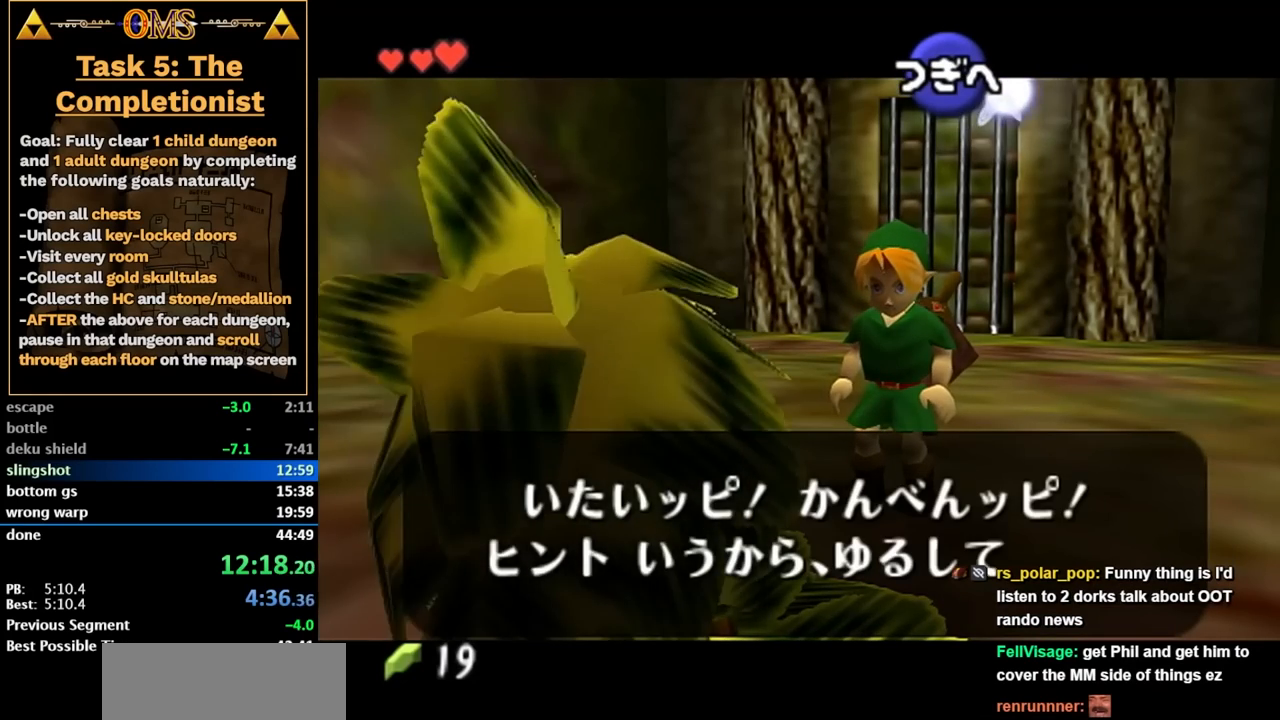
{"buttons": ["X"], "left_stick": "center", "right_stick": "center", "events": [[17, "A", "down"], [33, "X", "down"], [33, "A", "up"], [133, "X", "up"], [133, "A", "down"], [200, "X", "down"], [200, "A", "up"], [250, "A", "down"], [317, "A", "up"], [350, "X", "up"], [417, "X", "down"], [417, "A", "down"], [483, "A", "up"]]}
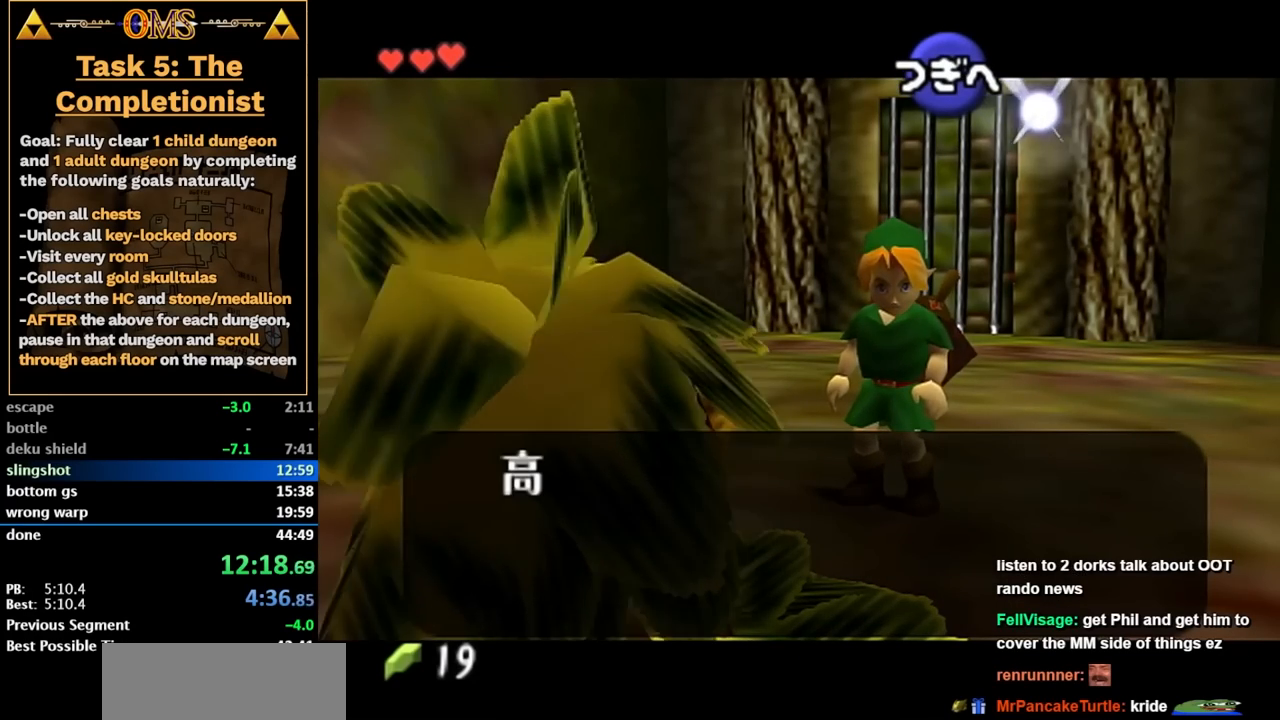
{"buttons": [], "left_stick": "center", "right_stick": "center", "events": [[33, "X", "up"], [33, "A", "down"], [100, "A", "up"], [133, "X", "down"], [200, "A", "down"], [233, "X", "up"], [233, "A", "up"], [350, "X", "down"], [350, "A", "down"], [383, "A", "up"], [483, "X", "up"]]}
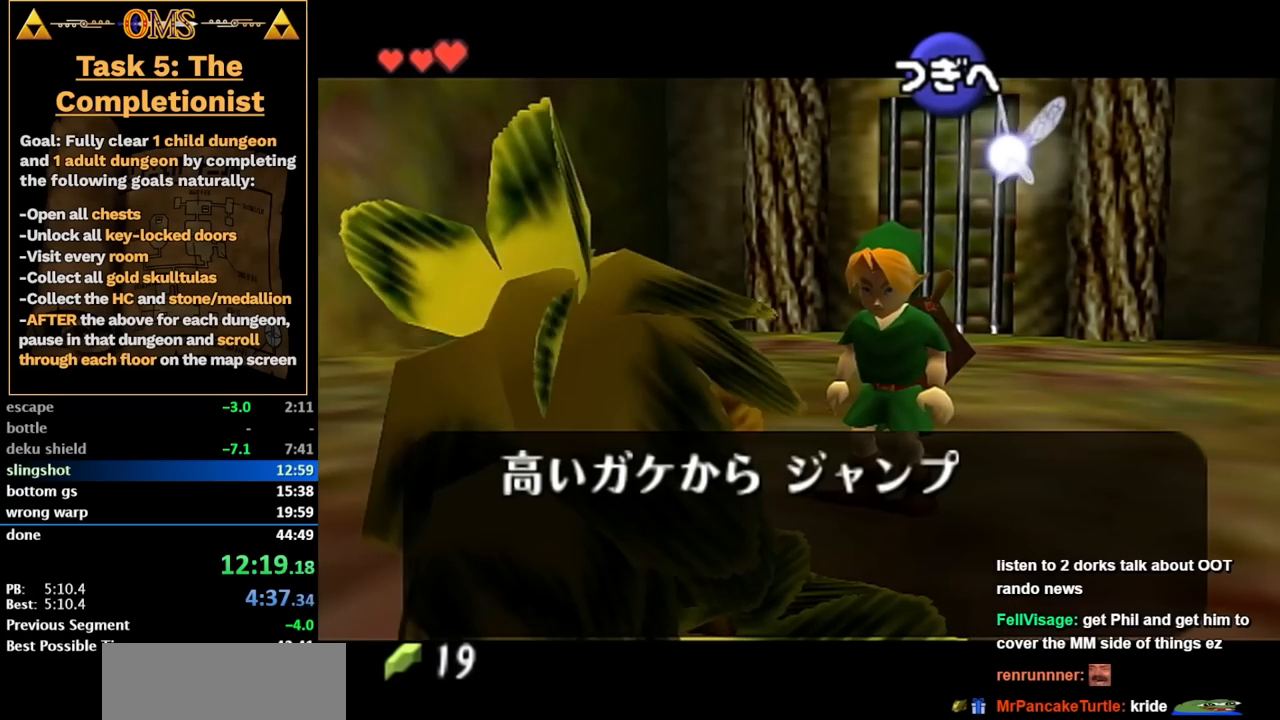
{"buttons": ["A"], "left_stick": "center", "right_stick": "center", "events": [[17, "A", "down"], [67, "A", "up"], [100, "X", "down"], [133, "A", "down"], [200, "X", "up"], [200, "A", "up"], [300, "A", "down"], [333, "X", "down"], [383, "A", "up"], [417, "X", "up"], [450, "A", "down"]]}
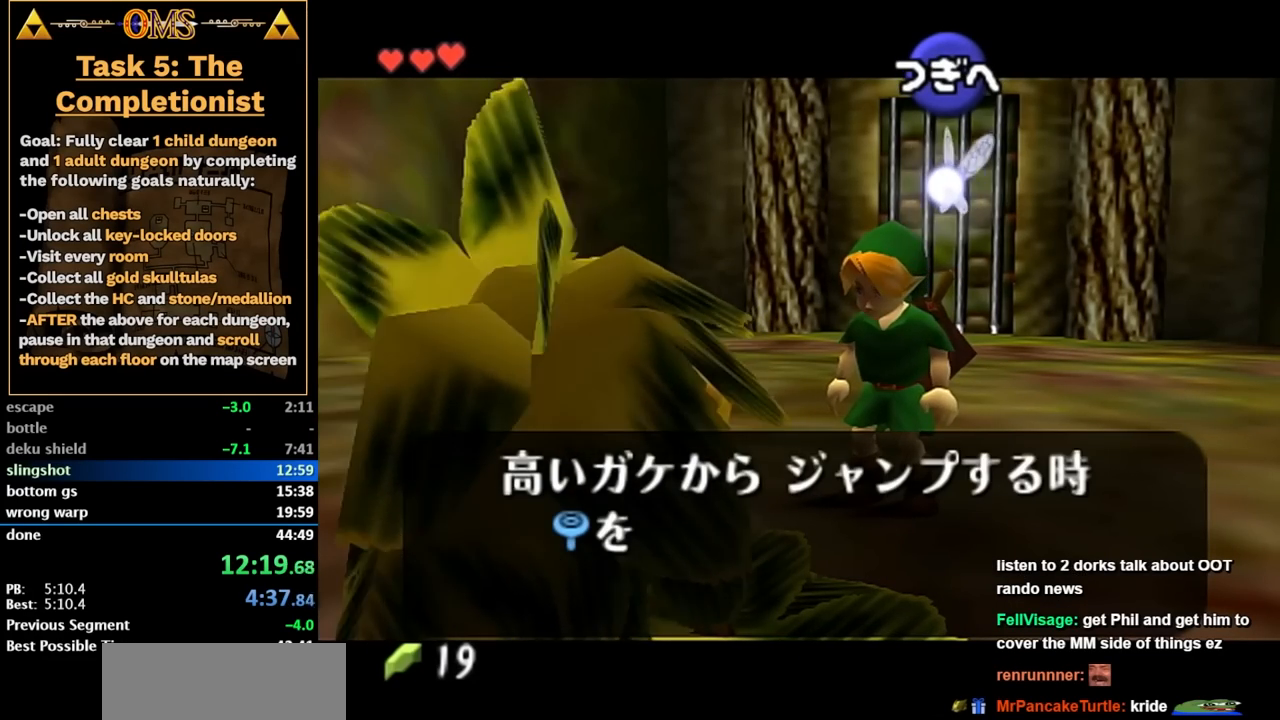
{"buttons": [], "left_stick": "center", "right_stick": "center", "events": [[17, "X", "down"], [33, "A", "up"], [100, "X", "up"], [100, "A", "down"], [133, "A", "up"], [200, "X", "down"], [250, "A", "down"], [283, "X", "up"], [283, "A", "up"], [350, "X", "down"], [417, "A", "down"], [483, "X", "up"], [483, "A", "up"]]}
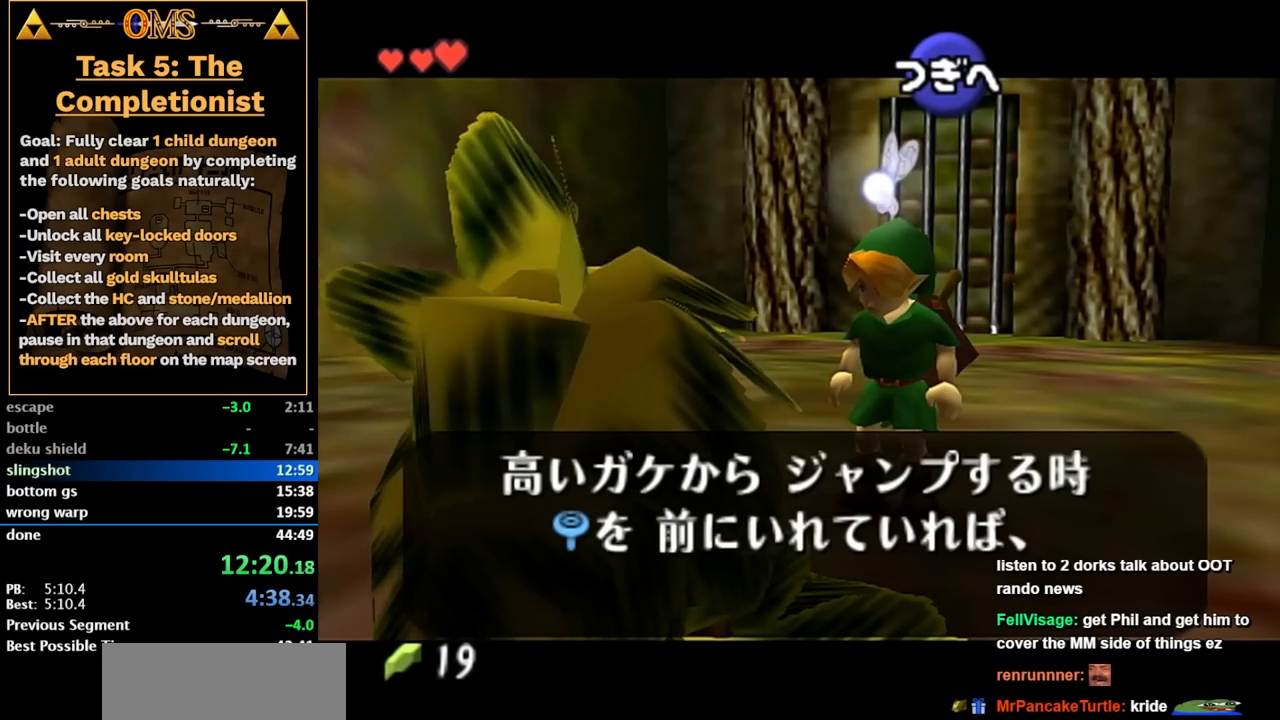
{"buttons": [], "left_stick": "center", "right_stick": "center", "events": [[33, "X", "down"], [33, "A", "down"], [100, "A", "up"], [167, "X", "up"], [200, "A", "down"], [217, "A", "up"], [250, "A", "down"], [300, "X", "down"], [300, "A", "up"], [433, "X", "up"], [433, "A", "down"], [467, "A", "up"]]}
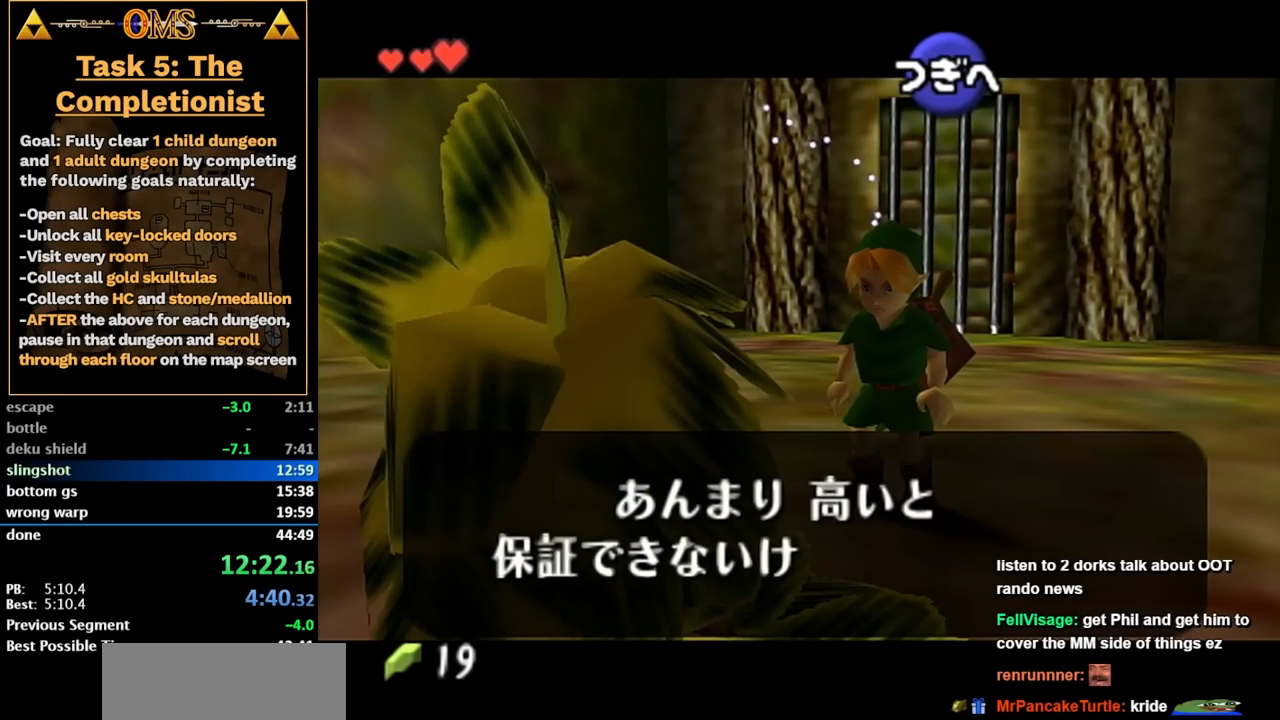
{"buttons": ["X"], "left_stick": "center", "right_stick": "center", "events": [[33, "X", "down"], [83, "A", "down"], [117, "X", "up"], [117, "A", "up"], [250, "X", "down"], [250, "A", "down"], [317, "X", "up"], [317, "A", "up"], [400, "A", "down"], [433, "X", "down"], [467, "A", "up"]]}
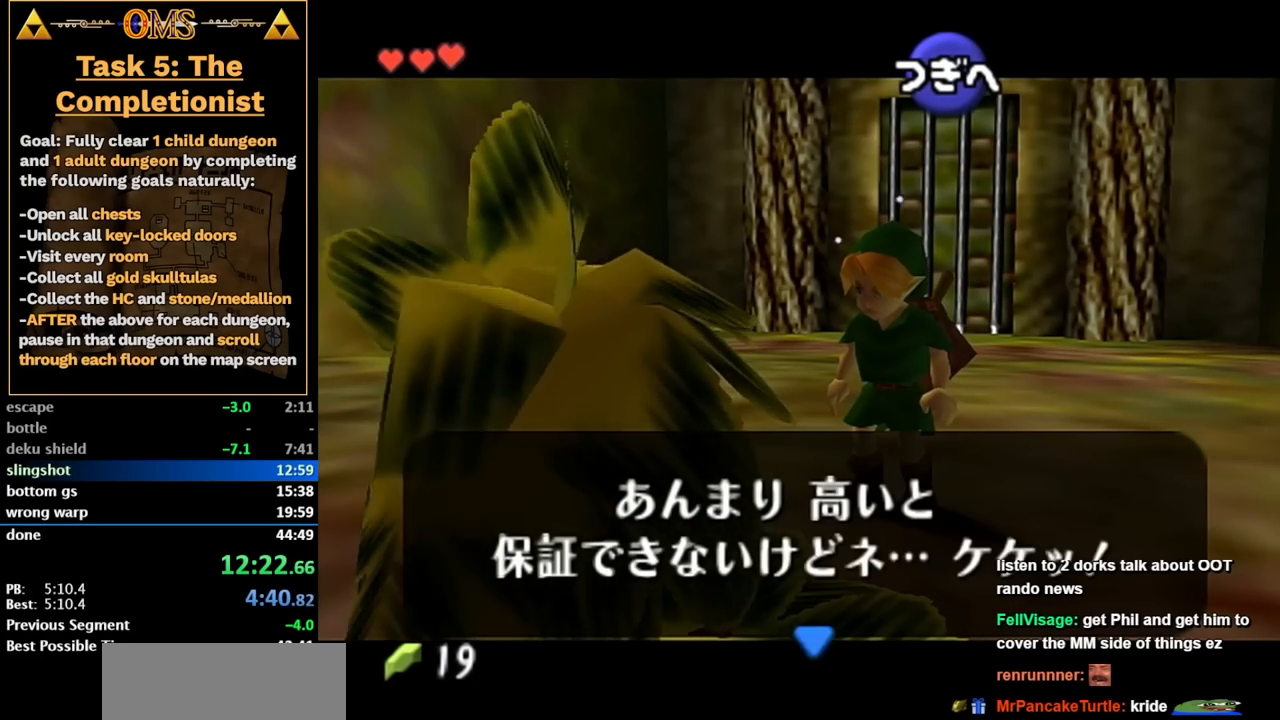
{"buttons": [], "left_stick": "center", "right_stick": "center", "events": [[17, "X", "up"], [50, "A", "down"], [117, "X", "down"], [117, "A", "up"], [217, "X", "up"], [250, "A", "down"], [267, "A", "up"], [300, "X", "down"], [400, "X", "up"], [400, "A", "down"], [467, "A", "up"]]}
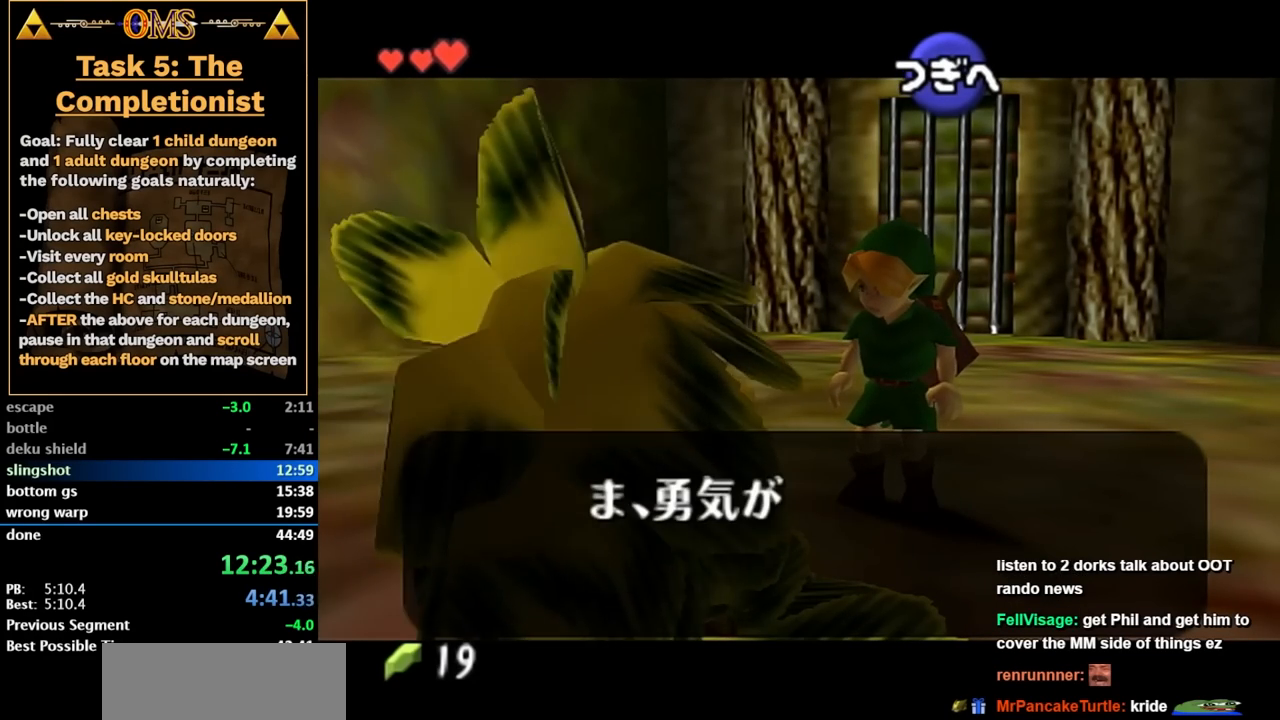
{"buttons": [], "left_stick": "center", "right_stick": "center", "events": [[33, "X", "down"], [50, "A", "down"], [83, "X", "up"], [117, "A", "up"], [217, "X", "down"], [217, "A", "down"], [283, "A", "up"], [317, "X", "up"], [367, "X", "down"], [367, "A", "down"], [433, "A", "up"], [500, "X", "up"]]}
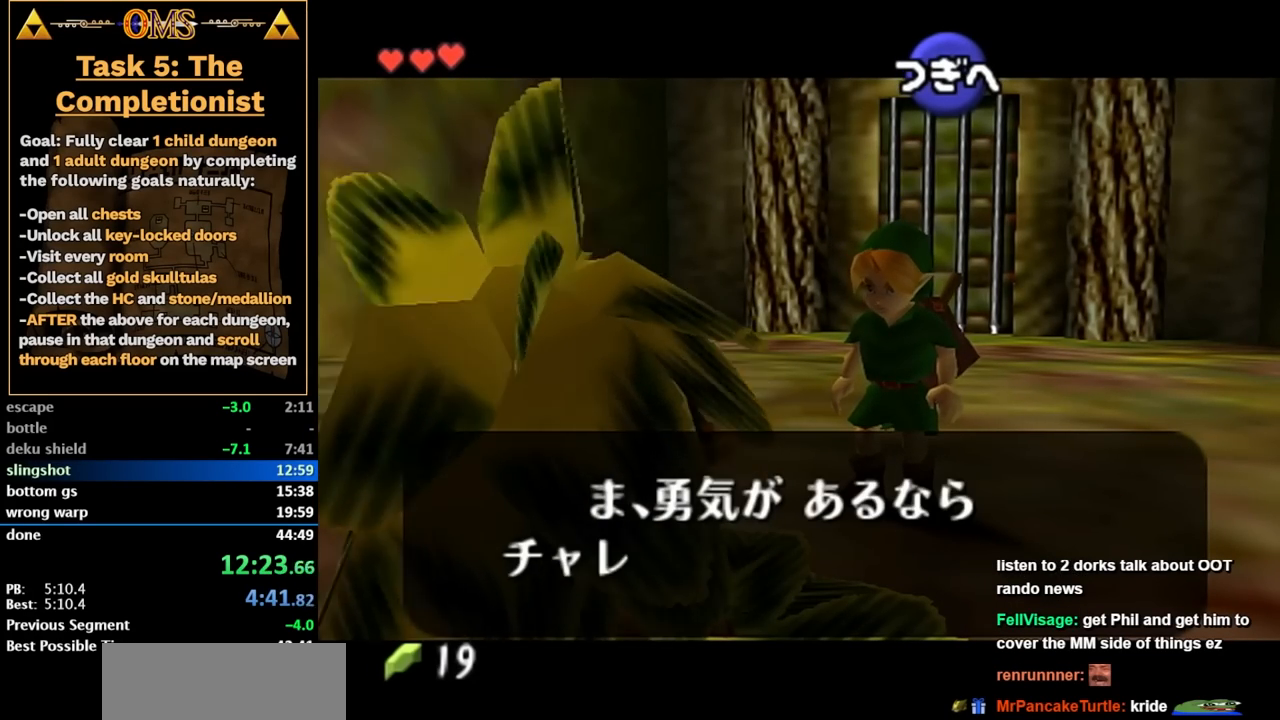
{"buttons": ["X"], "left_stick": "center", "right_stick": "center", "events": [[33, "A", "down"], [50, "X", "down"], [117, "A", "up"], [150, "X", "up"], [217, "A", "down"], [250, "X", "down"], [283, "A", "up"], [367, "X", "up"], [367, "A", "down"], [433, "A", "up"], [500, "X", "down"]]}
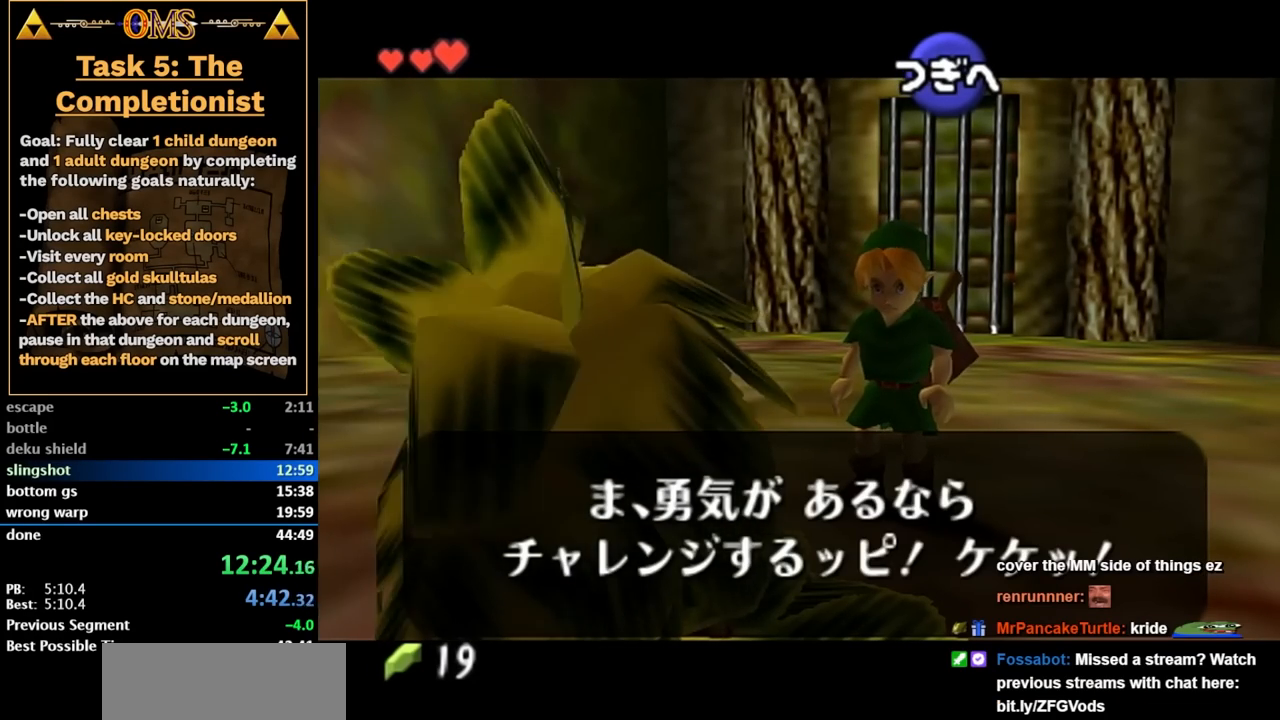
{"buttons": [], "left_stick": "center", "right_stick": "center", "events": [[50, "X", "up"], [50, "A", "down"], [117, "A", "up"], [183, "X", "down"], [250, "X", "up"], [250, "A", "down"], [267, "A", "up"], [367, "X", "down"], [367, "A", "down"], [467, "X", "up"], [467, "A", "up"]]}
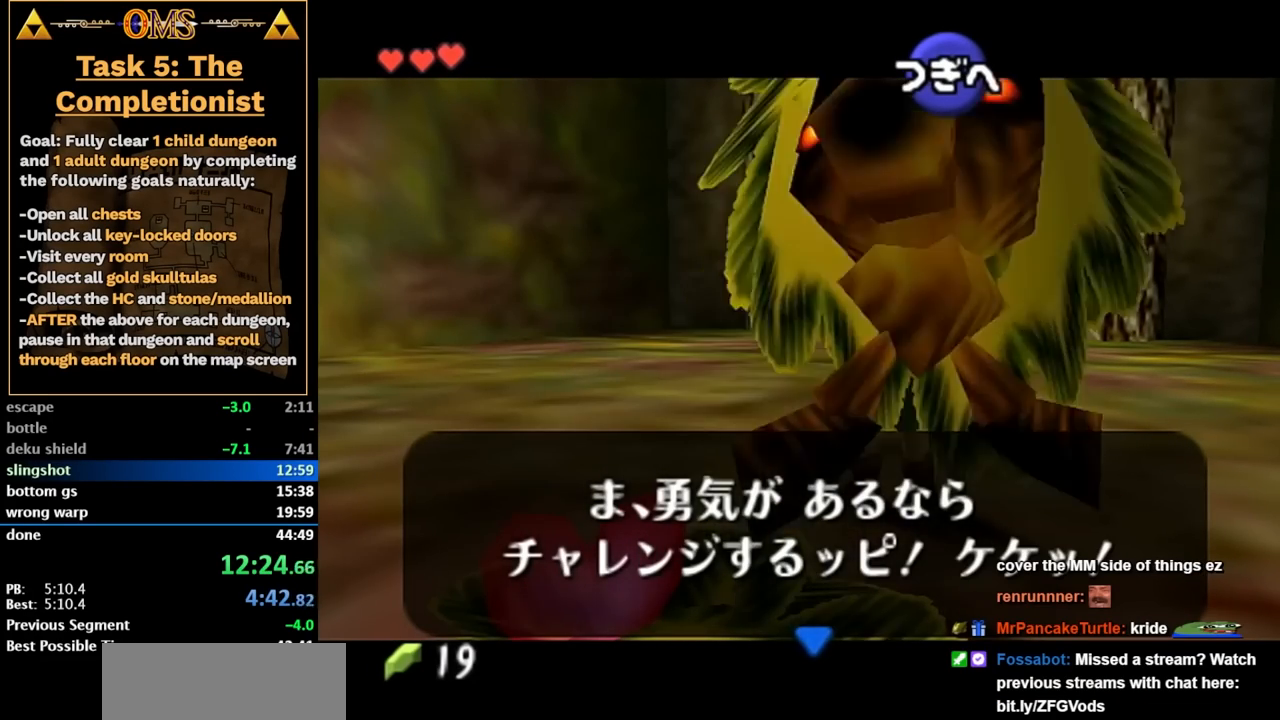
{"buttons": [], "left_stick": "center", "right_stick": "center", "events": [[50, "X", "down"], [50, "A", "down"], [117, "A", "up"], [183, "X", "up"], [217, "A", "down"], [267, "A", "up"]]}
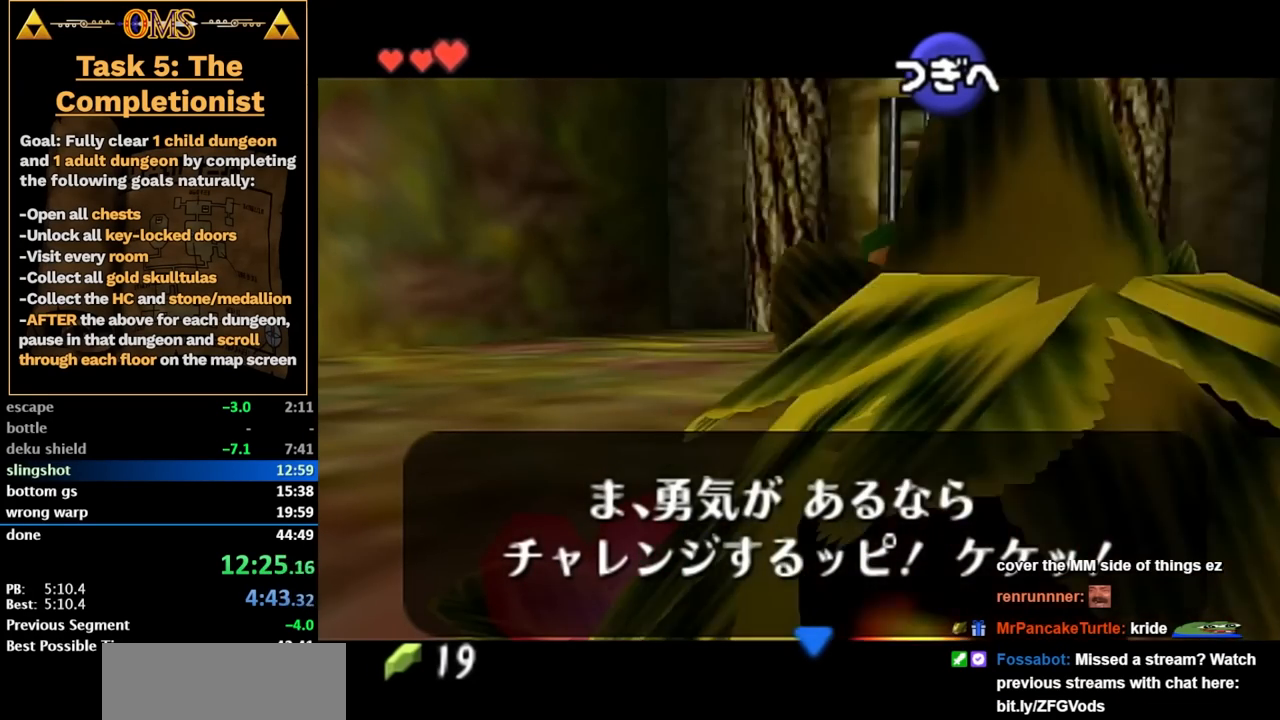
{"buttons": [], "left_stick": "center", "right_stick": "center", "events": []}
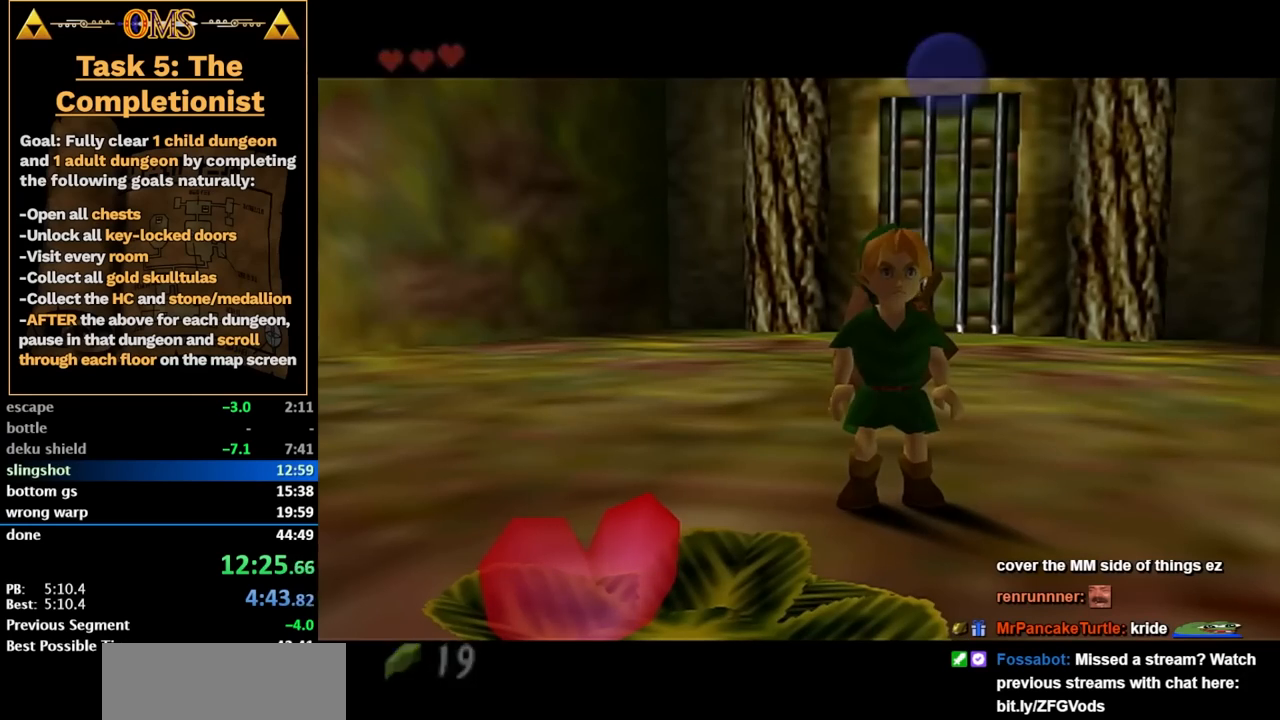
{"buttons": [], "left_stick": "up", "right_stick": "center", "events": [[500, "left_stick", "up"]]}
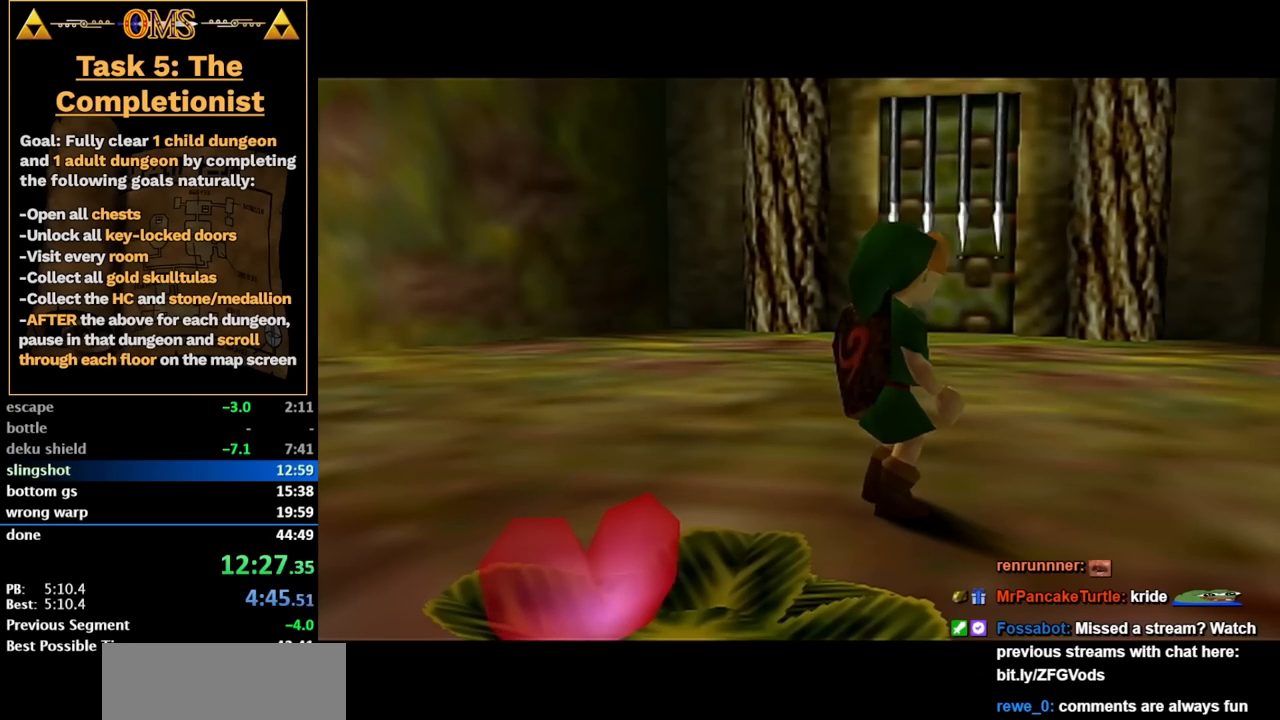
{"buttons": [], "left_stick": "up", "right_stick": "center", "events": []}
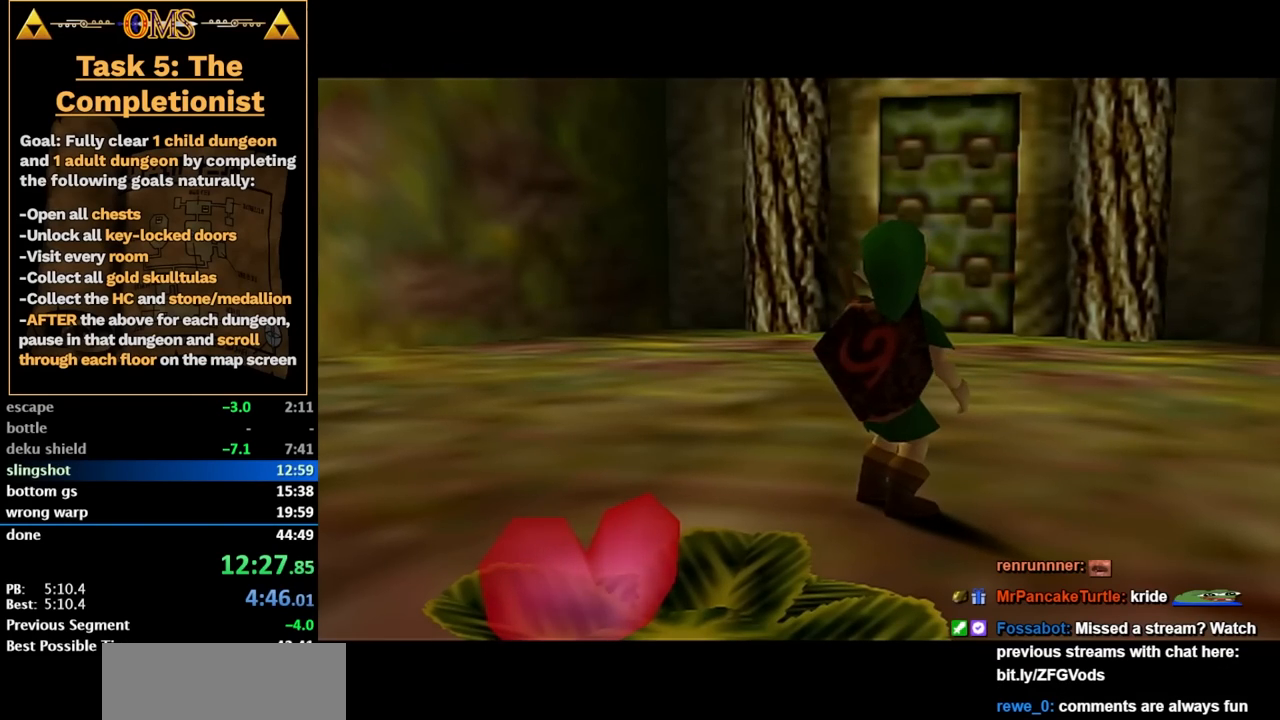
{"buttons": [], "left_stick": "up", "right_stick": "center", "events": []}
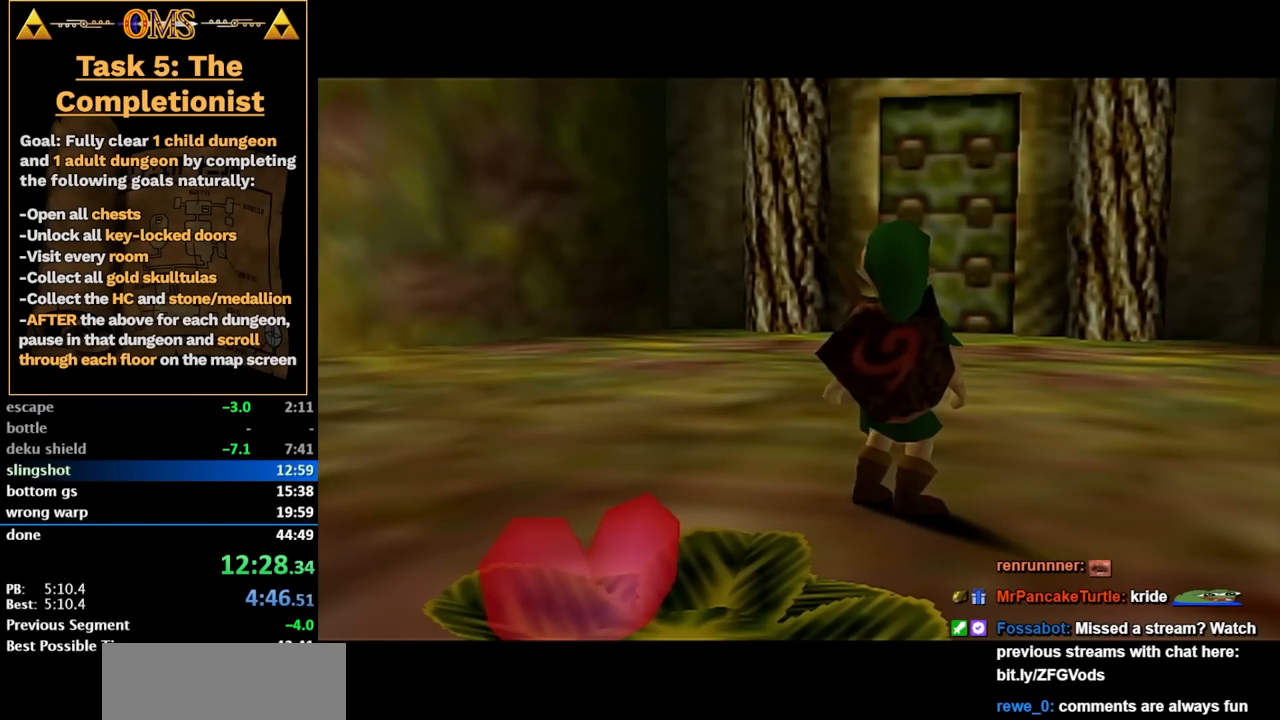
{"buttons": [], "left_stick": "up", "right_stick": "center", "events": [[283, "A", "down"], [500, "A", "up"]]}
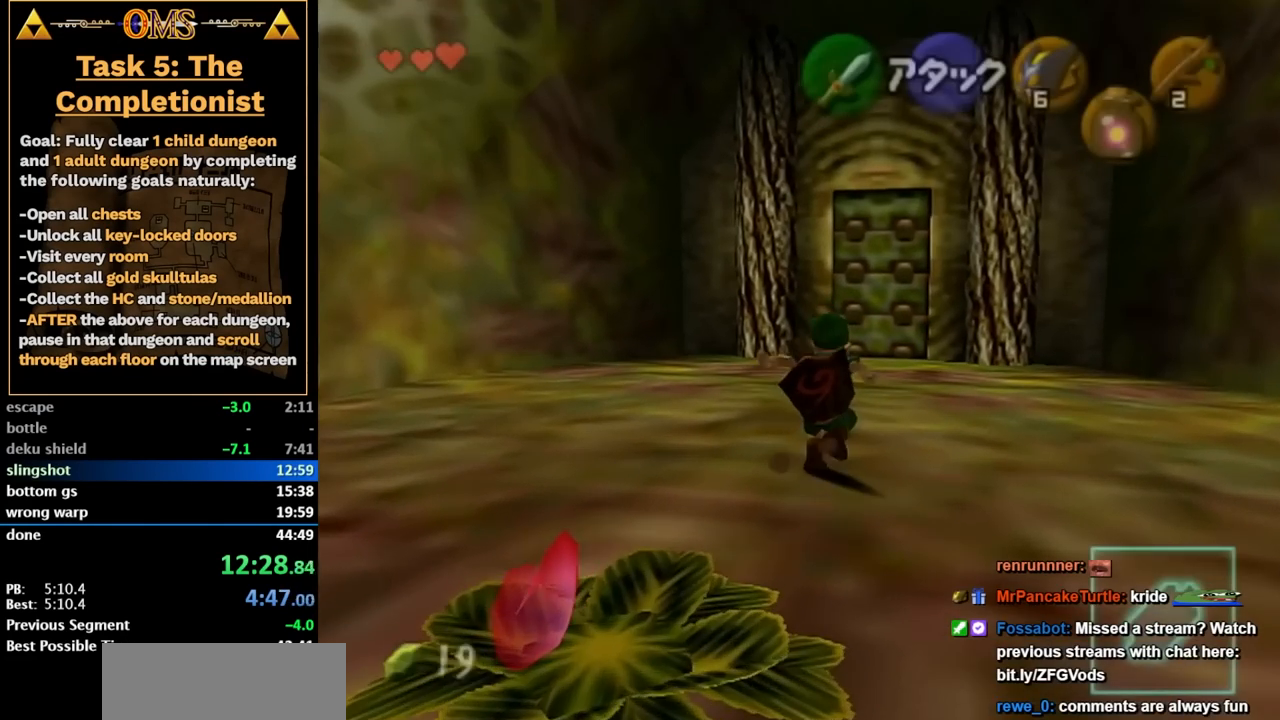
{"buttons": [], "left_stick": "up", "right_stick": "center", "events": []}
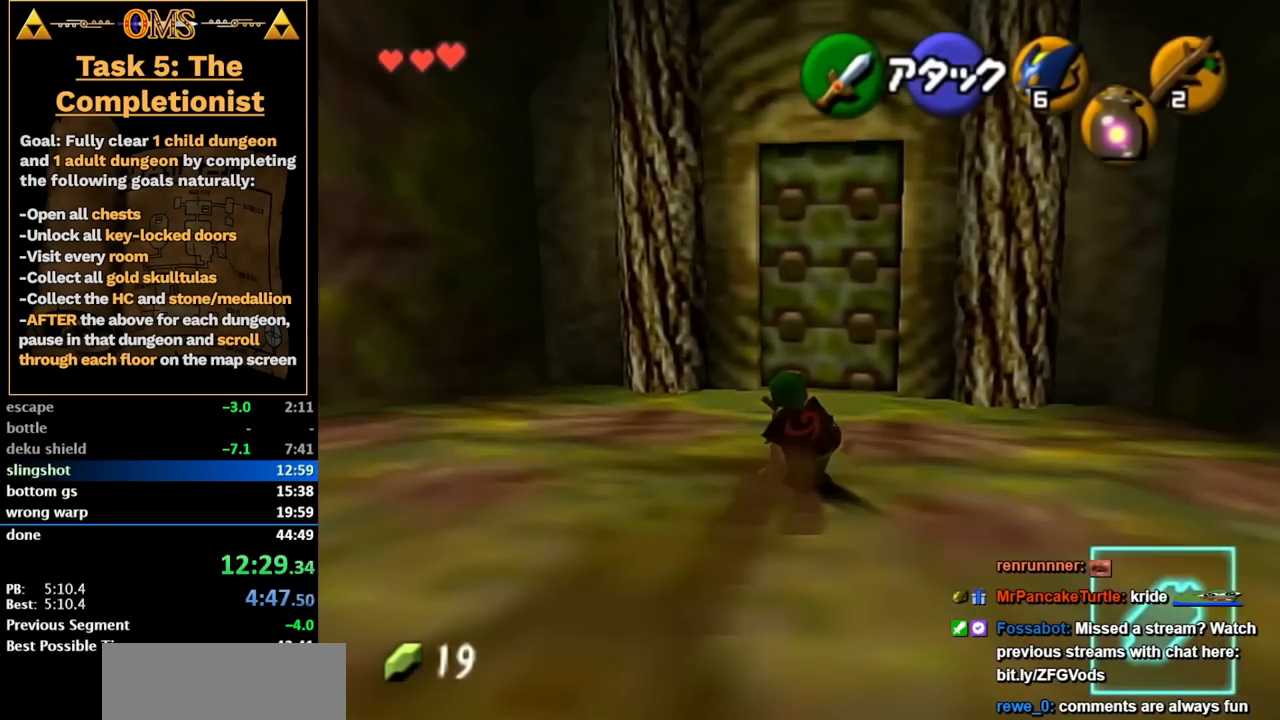
{"buttons": ["A"], "left_stick": "up", "right_stick": "center", "events": [[433, "A", "down"]]}
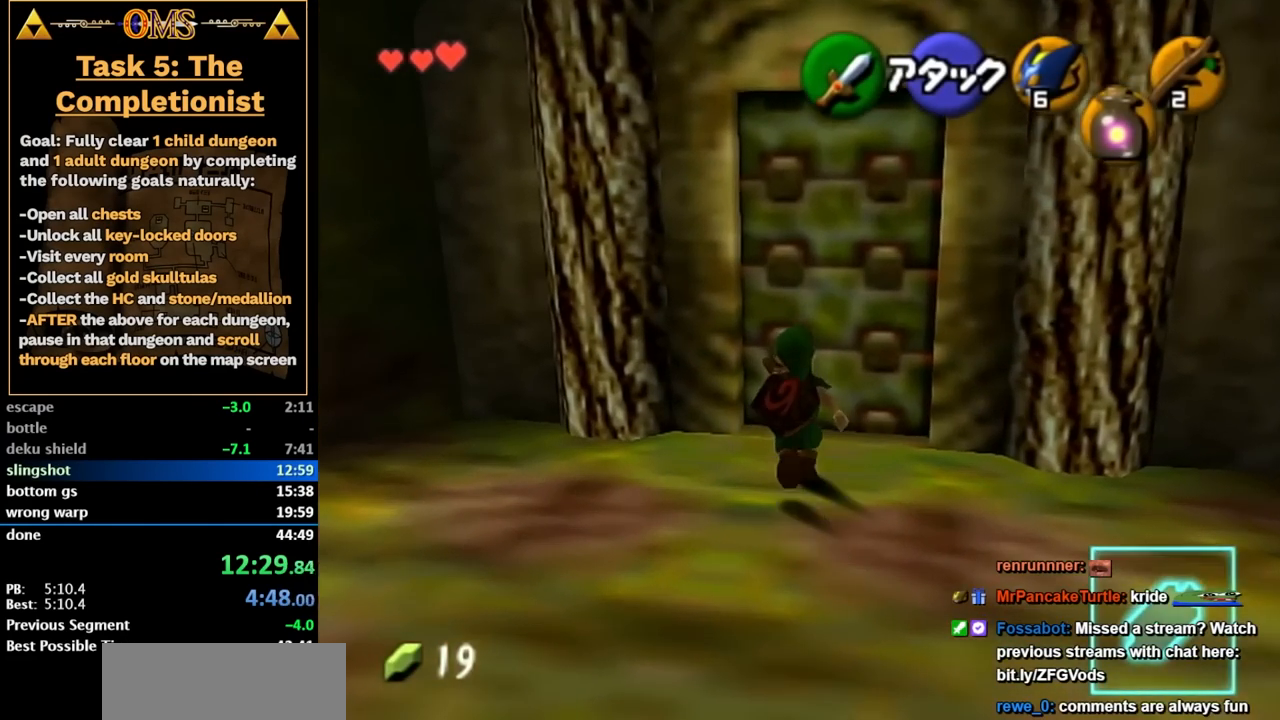
{"buttons": [], "left_stick": "center", "right_stick": "center", "events": [[33, "A", "up"], [67, "left_stick", "center"], [117, "A", "down"], [183, "A", "up"], [250, "A", "down"], [317, "A", "up"], [400, "A", "down"], [500, "A", "up"]]}
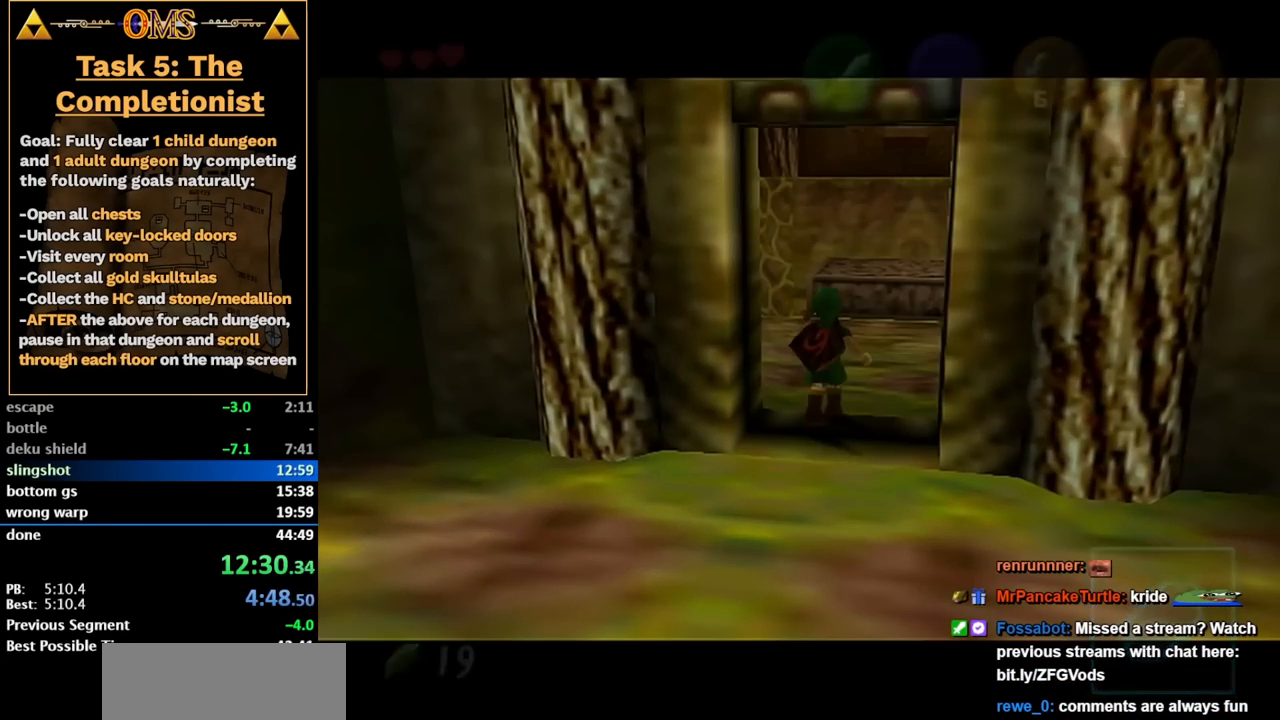
{"buttons": [], "left_stick": "center", "right_stick": "center", "events": []}
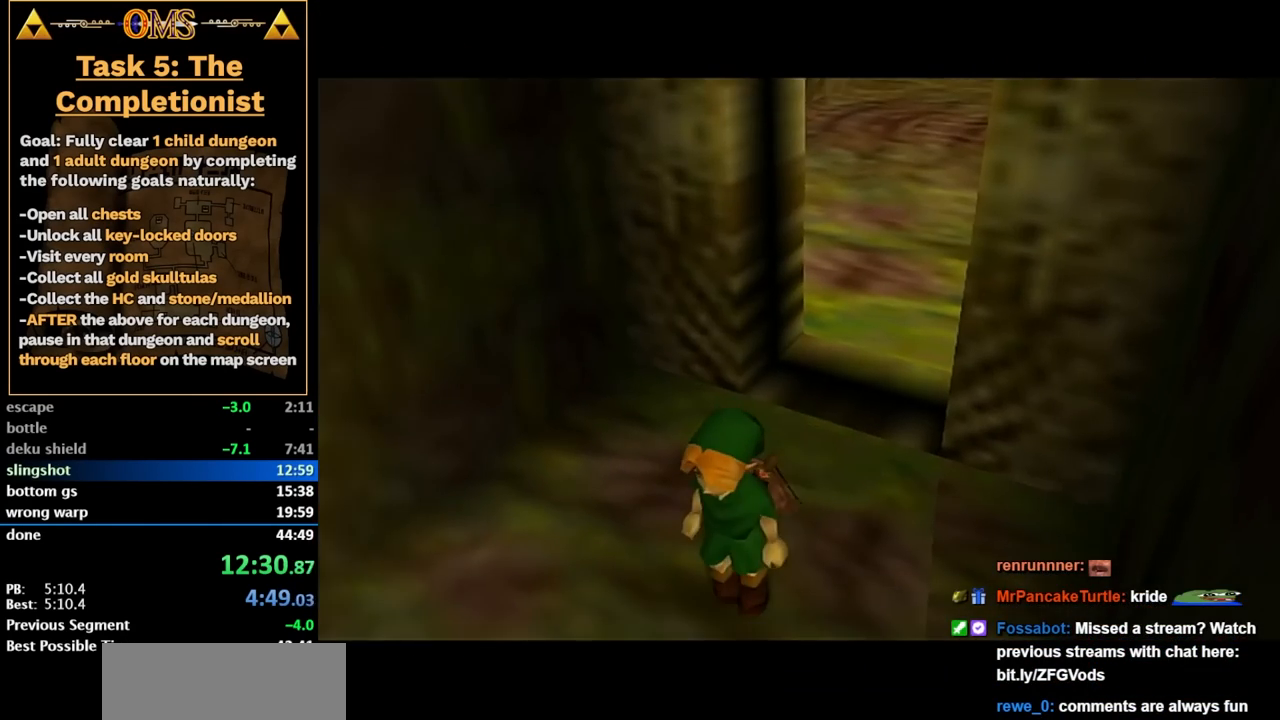
{"buttons": [], "left_stick": "up", "right_stick": "center", "events": [[33, "left_stick", "up"]]}
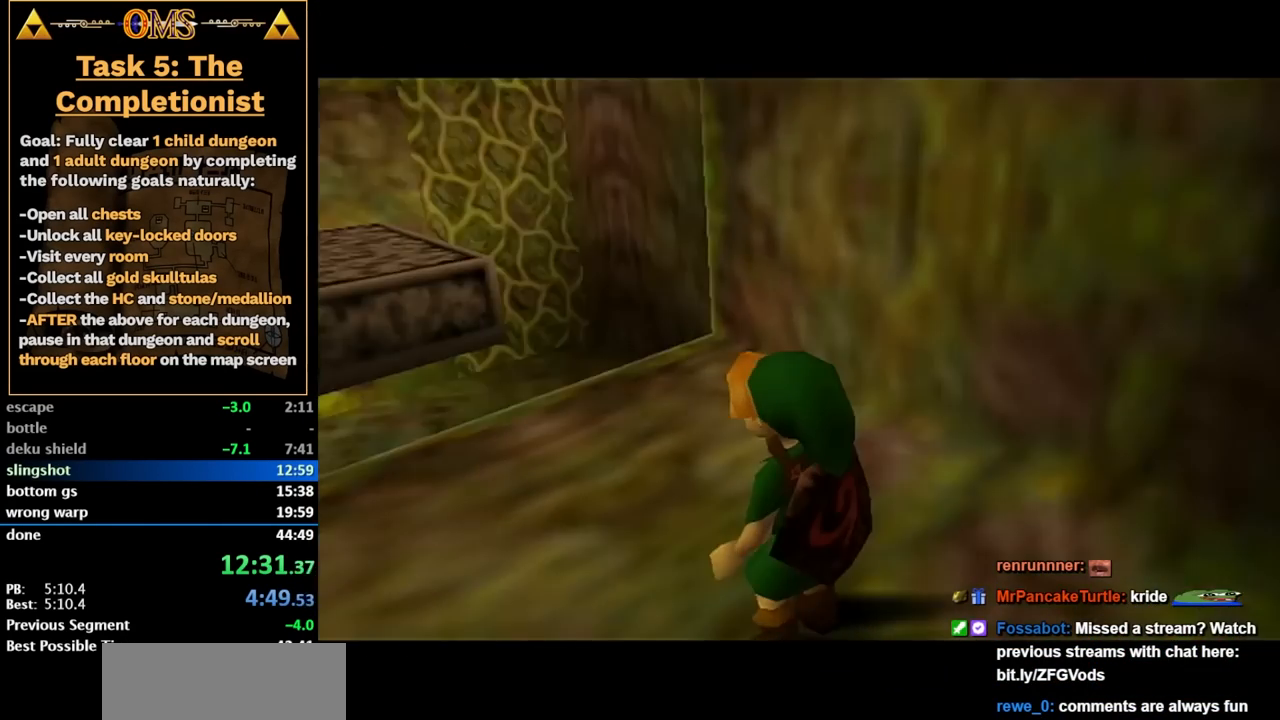
{"buttons": [], "left_stick": "up-left", "right_stick": "center", "events": [[33, "left_stick", "up-left"]]}
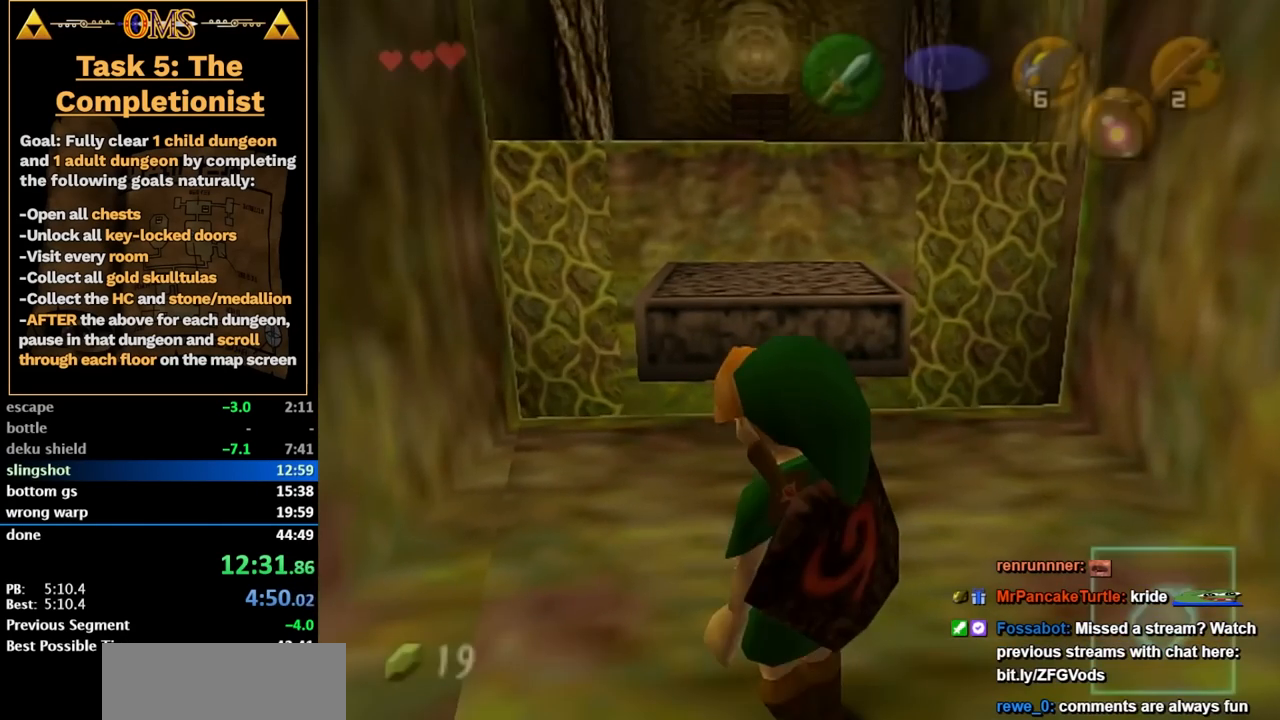
{"buttons": [], "left_stick": "up-left", "right_stick": "center", "events": [[183, "A", "down"], [200, "A", "up"]]}
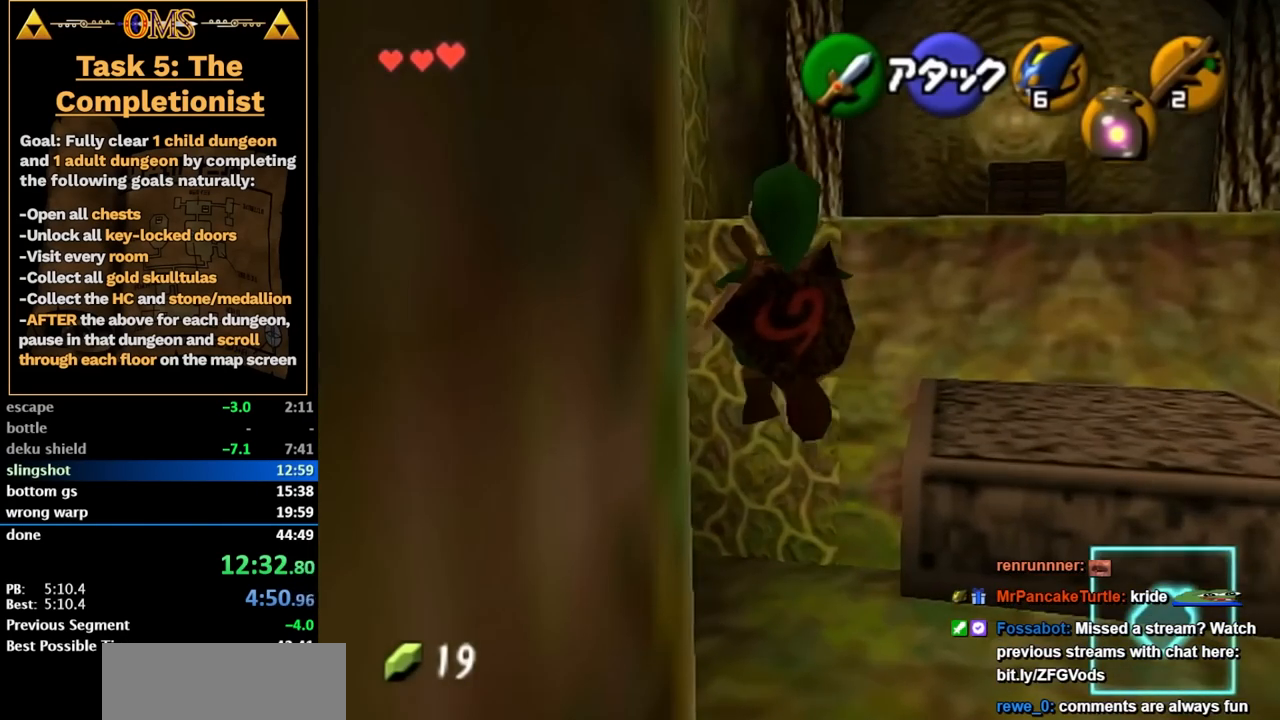
{"buttons": [], "left_stick": "up", "right_stick": "center", "events": [[450, "left_stick", "up"]]}
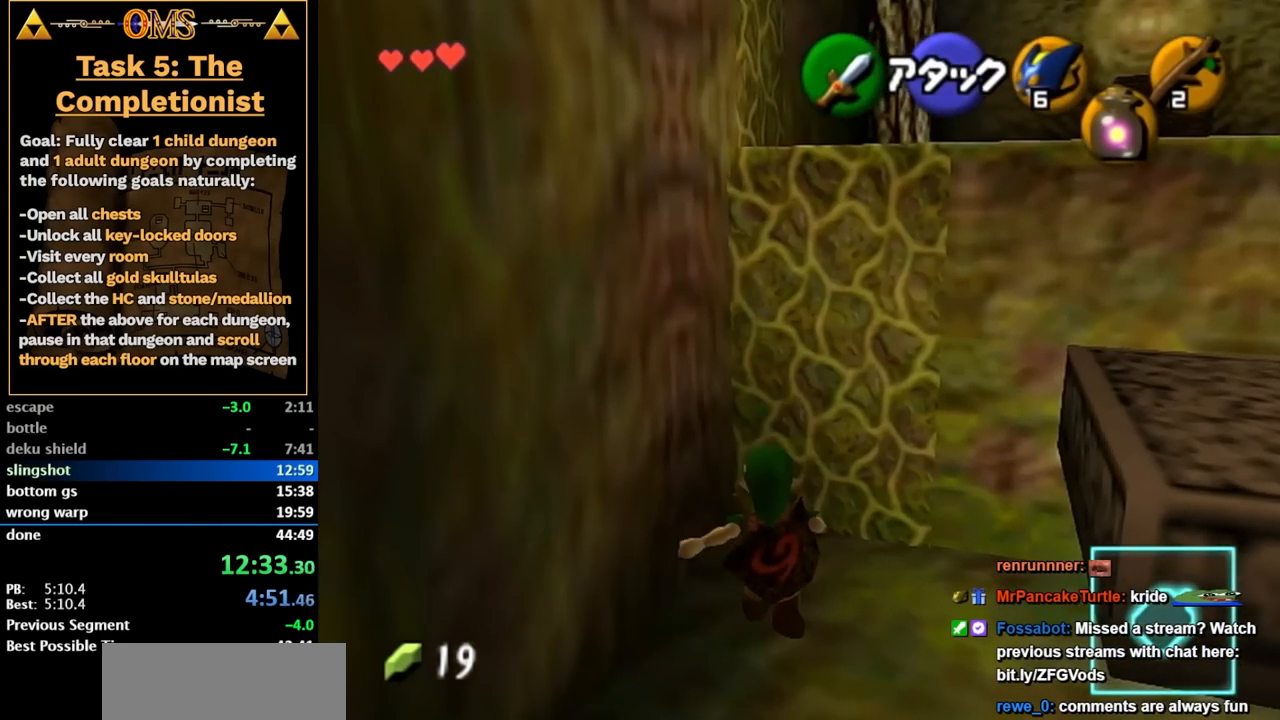
{"buttons": [], "left_stick": "up", "right_stick": "center", "events": []}